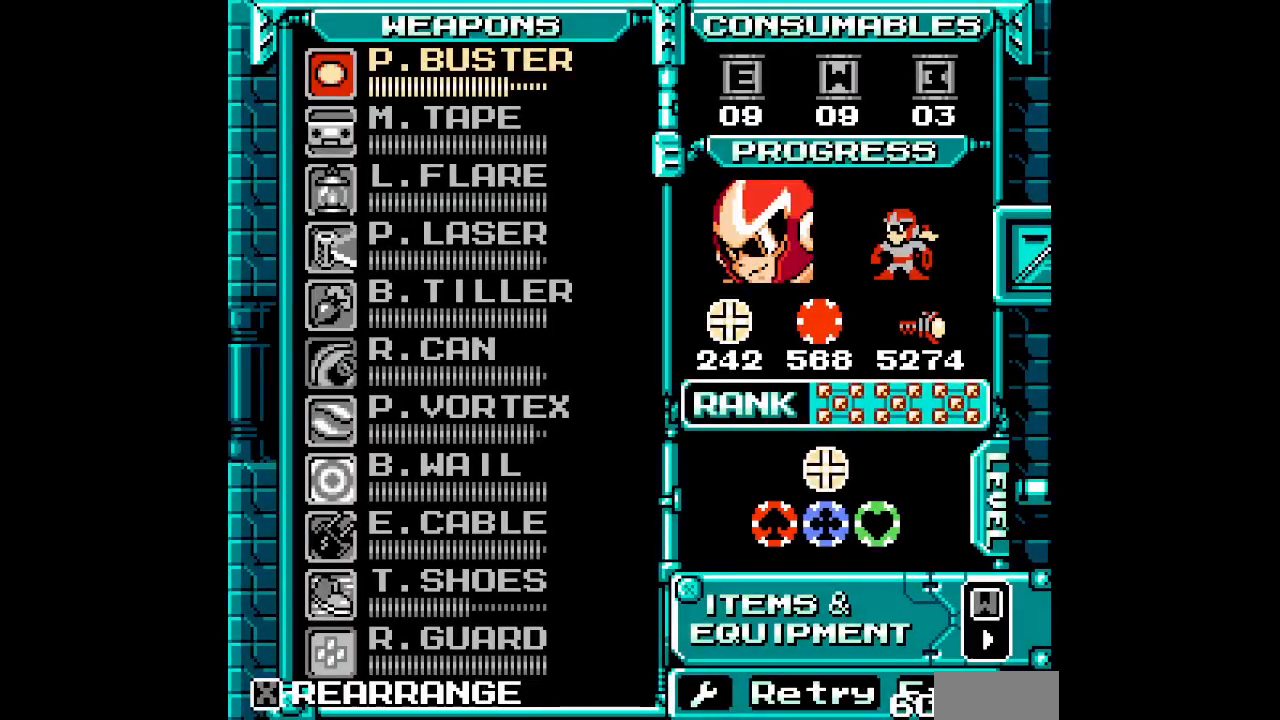
Gameplay with a controller (Xbox layout); each line is a JSON object with the inputs held at the frame after it (dt_ms = milliseconds from this image to that frame). "events" lists button and stick changes between this image and that frame as [ms after this image, input, new state], when the widget could be followed in between. Not read: HOME L2 R2 R3 SELECT START left_stick right_stick.
{"dt_ms": 500, "buttons": [], "events": [[167, "DPAD_DOWN", "down"], [267, "DPAD_DOWN", "up"], [367, "DPAD_DOWN", "down"], [450, "DPAD_DOWN", "up"]]}
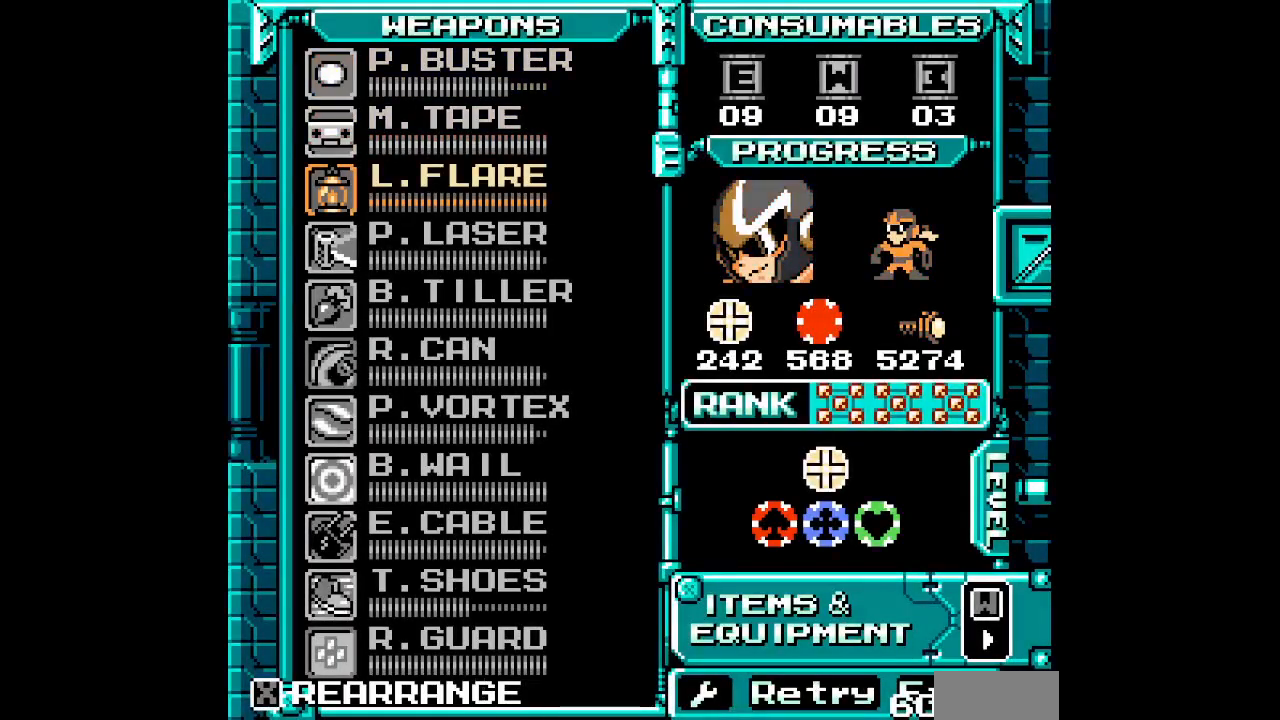
{"dt_ms": 500, "buttons": [], "events": [[33, "DPAD_DOWN", "down"], [117, "DPAD_DOWN", "up"], [200, "DPAD_DOWN", "down"], [283, "DPAD_DOWN", "up"], [367, "DPAD_DOWN", "down"], [483, "DPAD_DOWN", "up"]]}
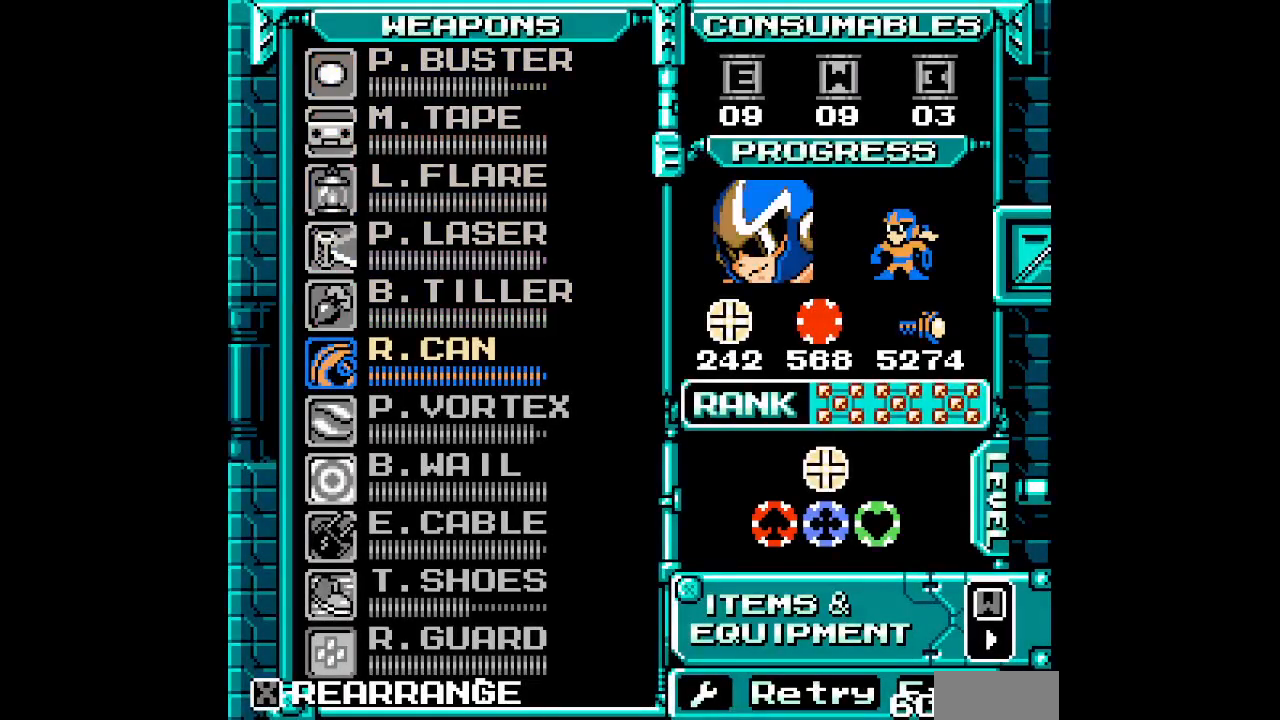
{"dt_ms": 500, "buttons": ["L3"]}
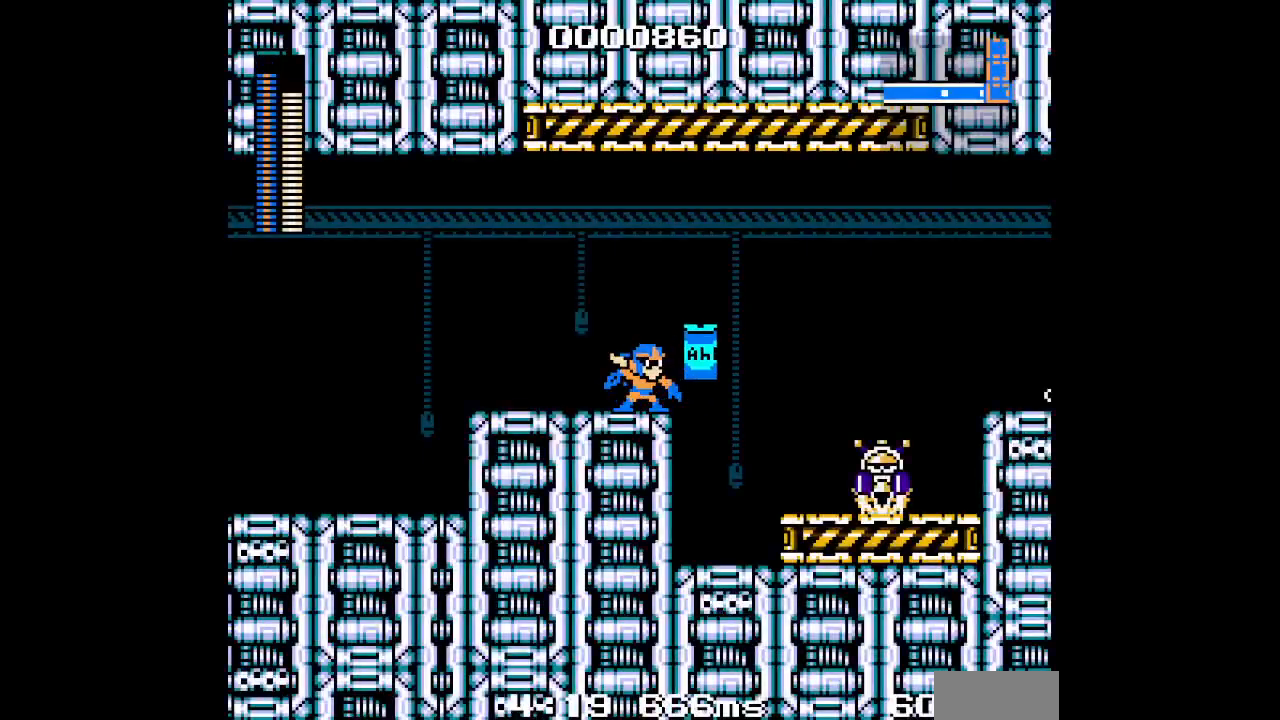
{"dt_ms": 500, "buttons": [], "events": [[83, "L3", "up"]]}
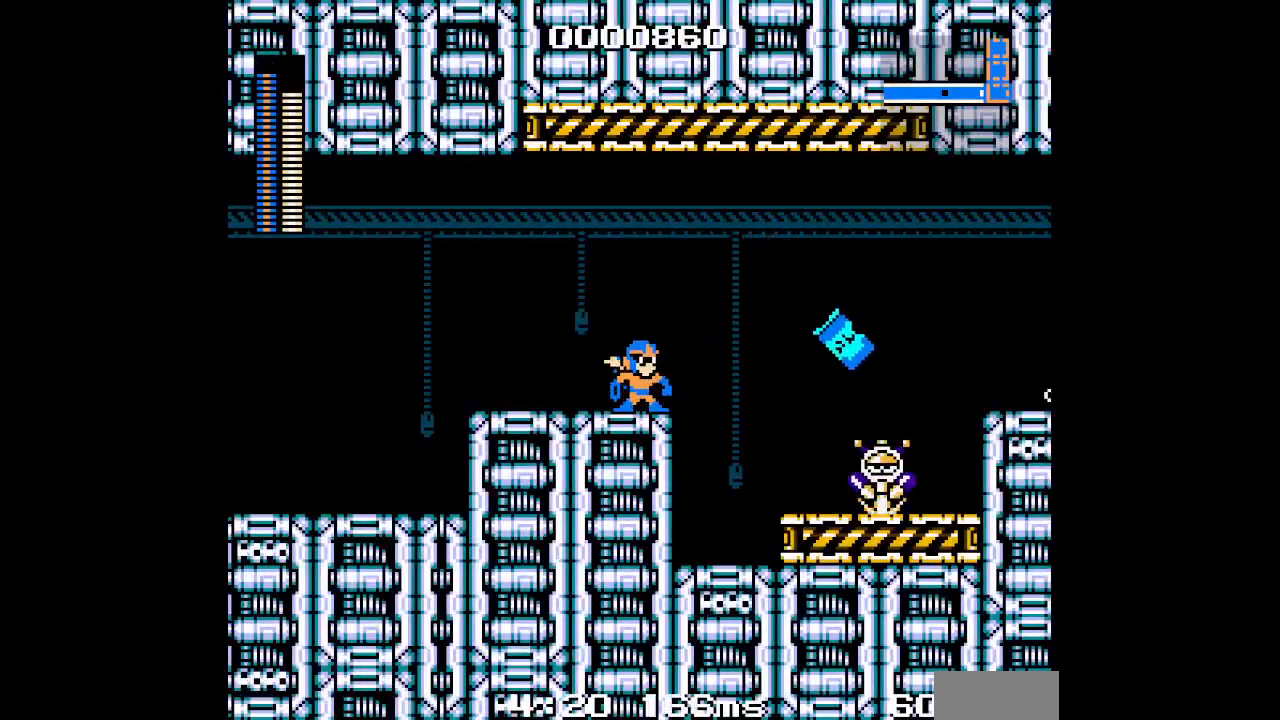
{"dt_ms": 500, "buttons": ["L3", "DPAD_LEFT"], "events": [[450, "DPAD_LEFT", "down"], [500, "L3", "down"]]}
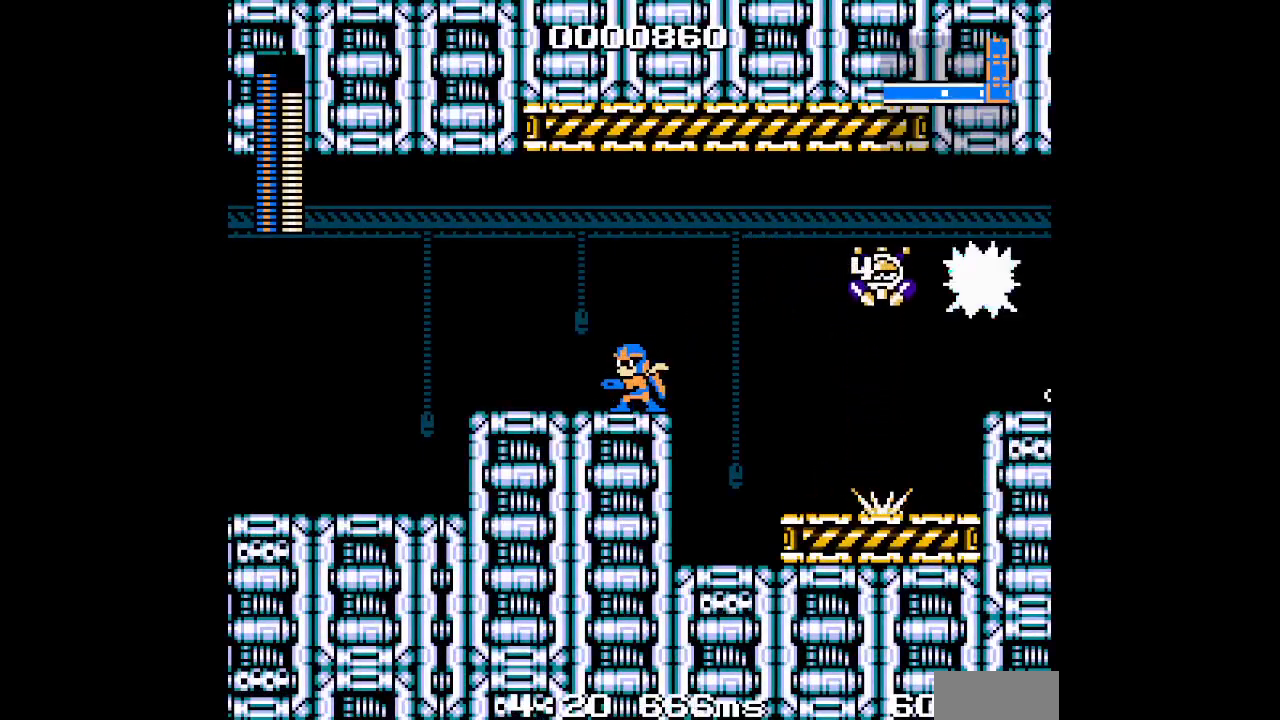
{"dt_ms": 500, "buttons": ["DPAD_RIGHT"], "events": [[100, "L3", "up"], [150, "DPAD_LEFT", "up"], [367, "DPAD_RIGHT", "down"]]}
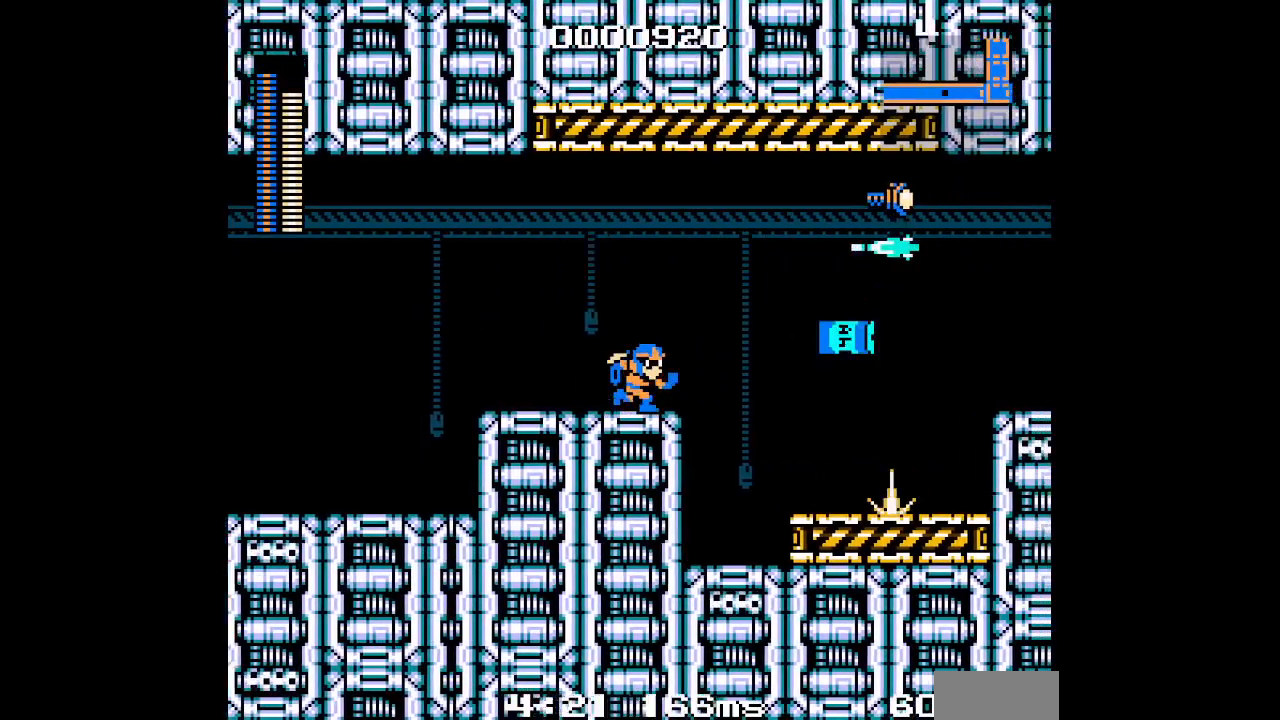
{"dt_ms": 1000, "buttons": []}
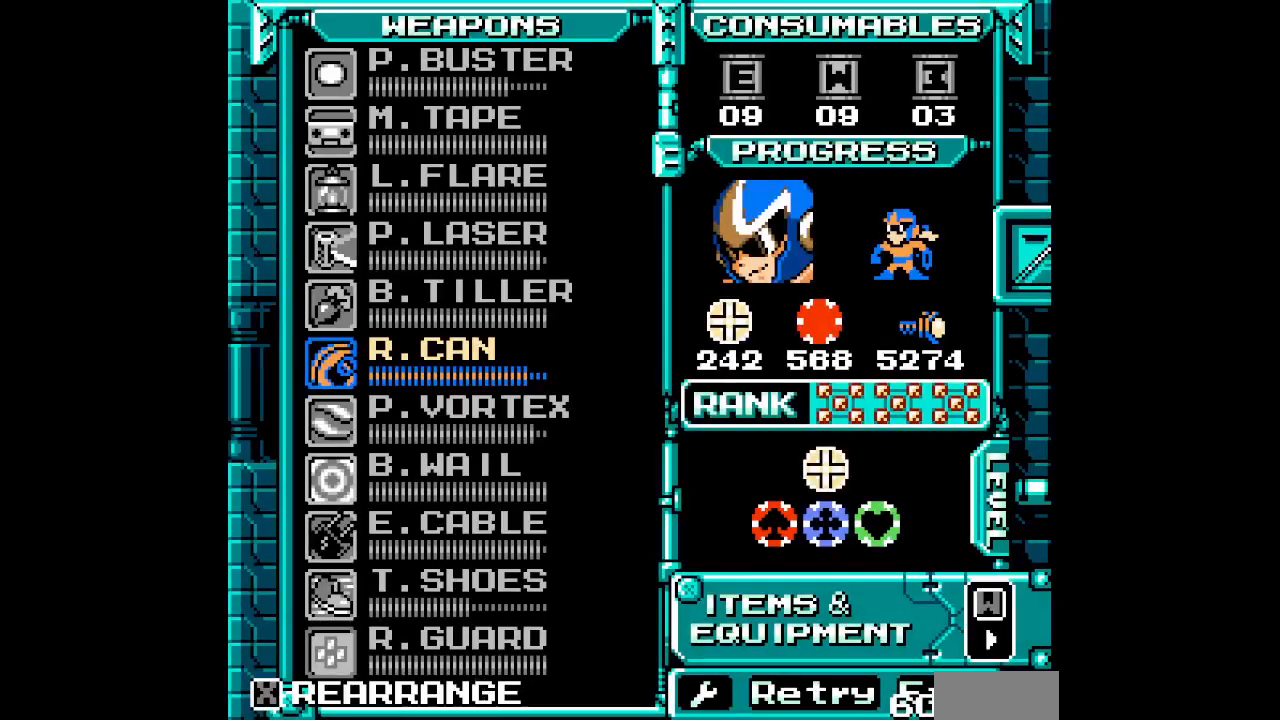
{"dt_ms": 500, "buttons": [], "events": []}
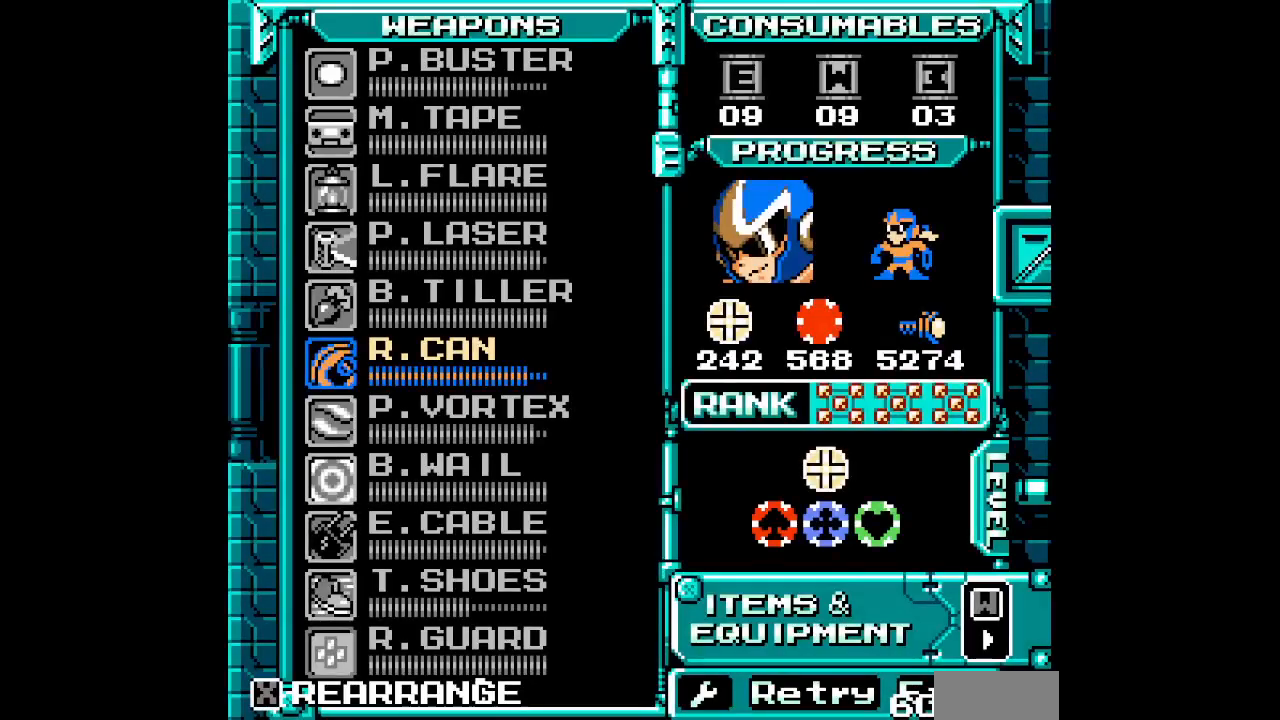
{"dt_ms": 500, "buttons": [], "events": []}
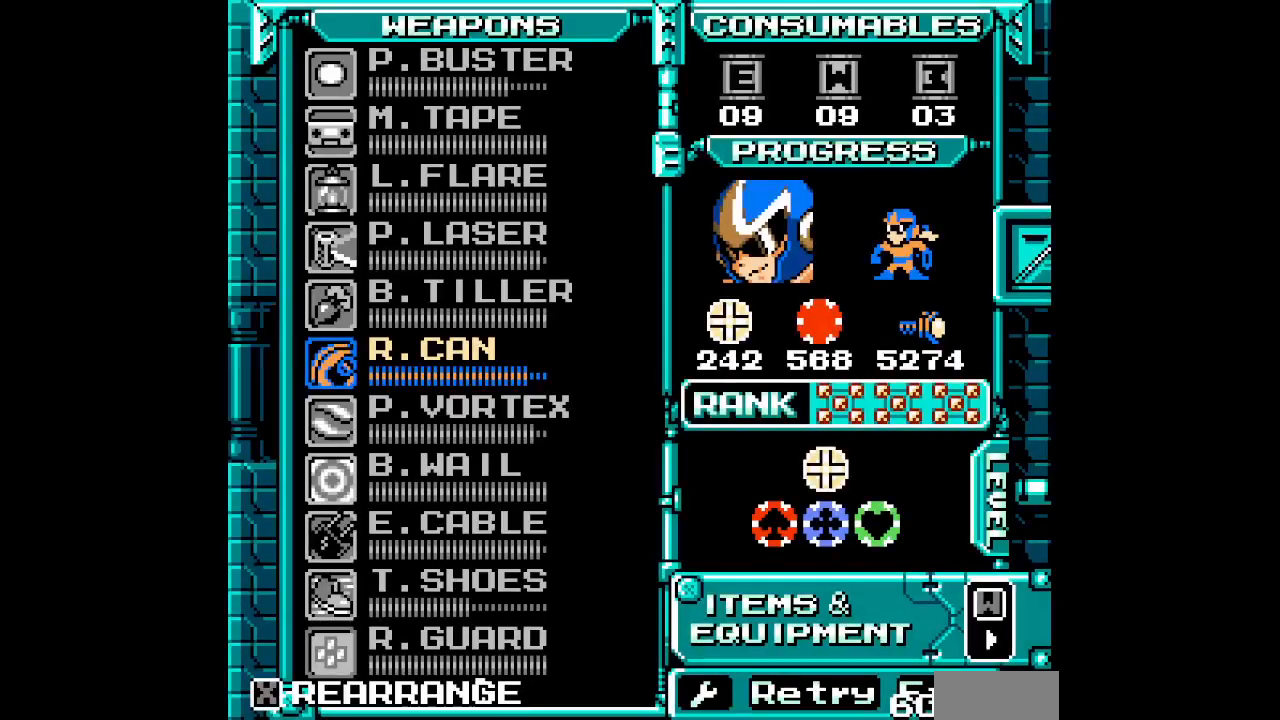
{"dt_ms": 500, "buttons": []}
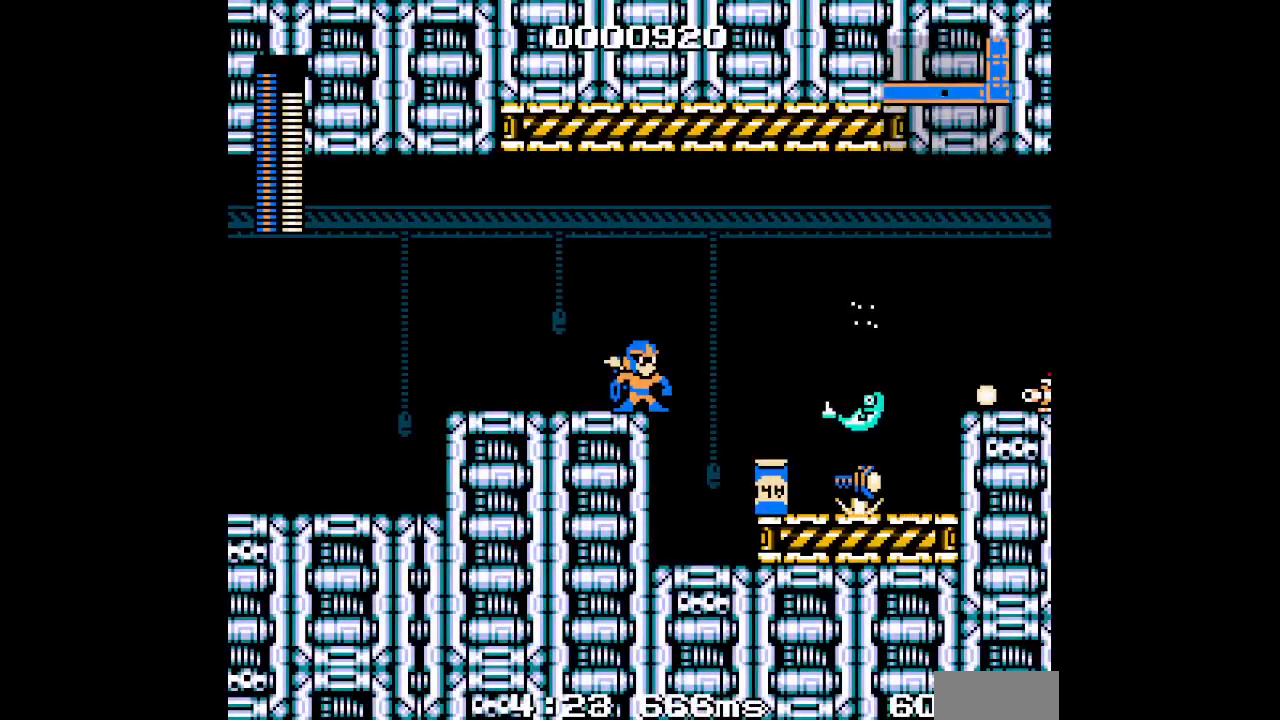
{"dt_ms": 1000, "buttons": ["DPAD_RIGHT"]}
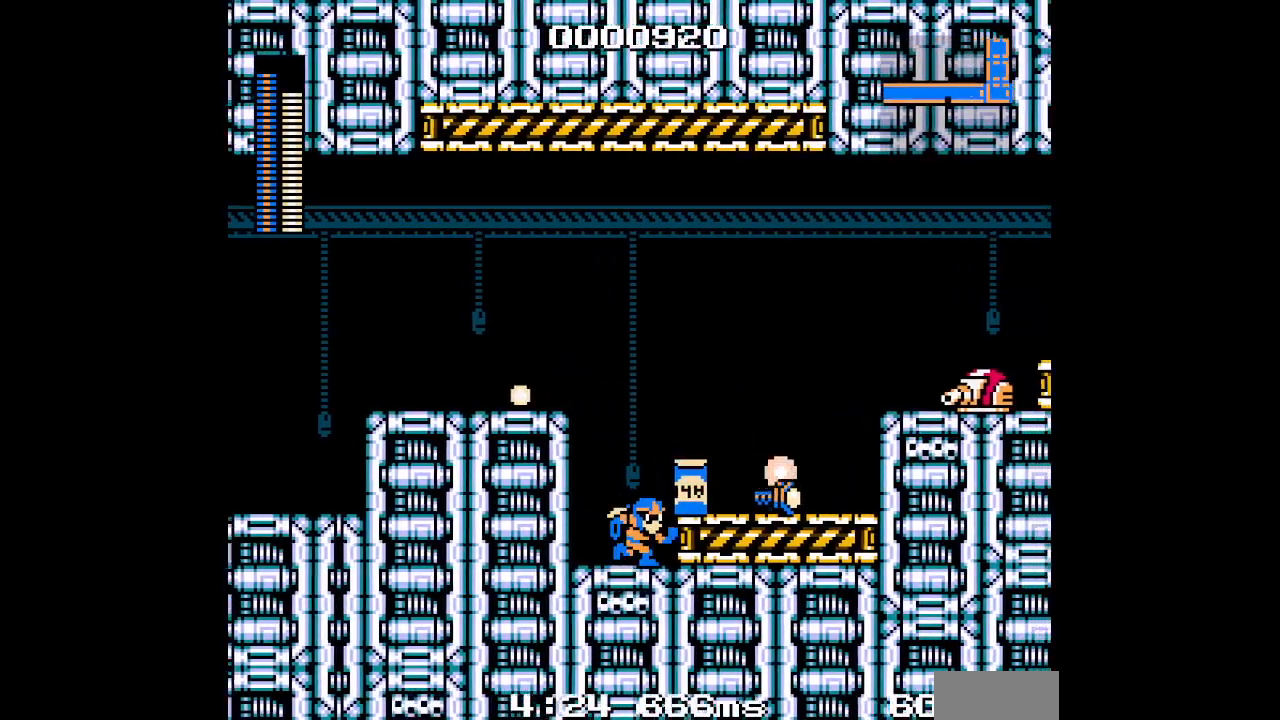
{"dt_ms": 500, "buttons": []}
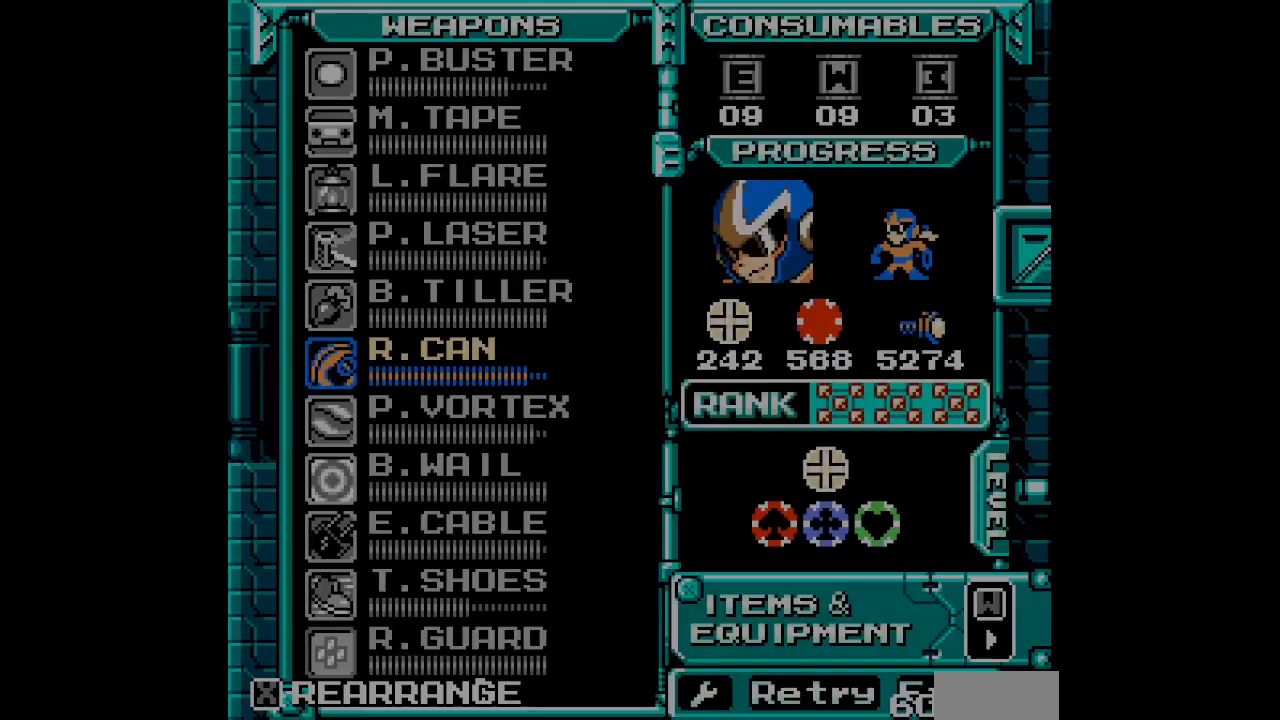
{"dt_ms": 500, "buttons": [], "events": []}
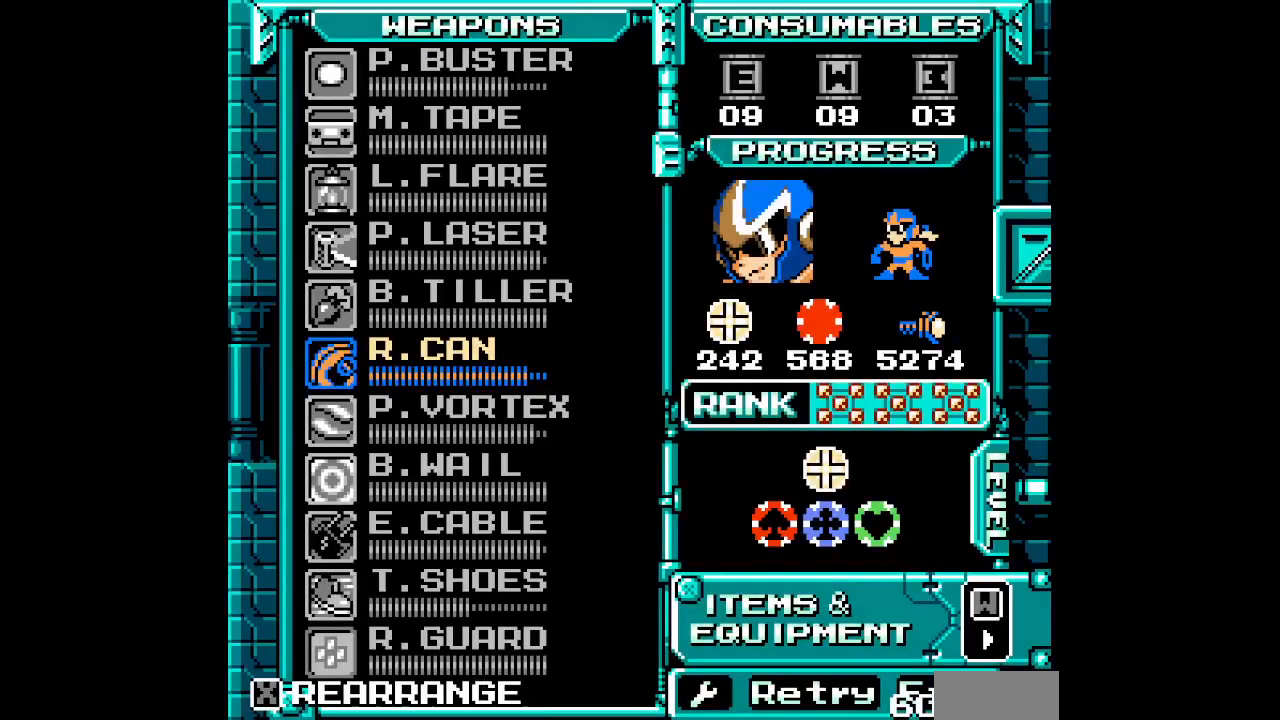
{"dt_ms": 500, "buttons": [], "events": []}
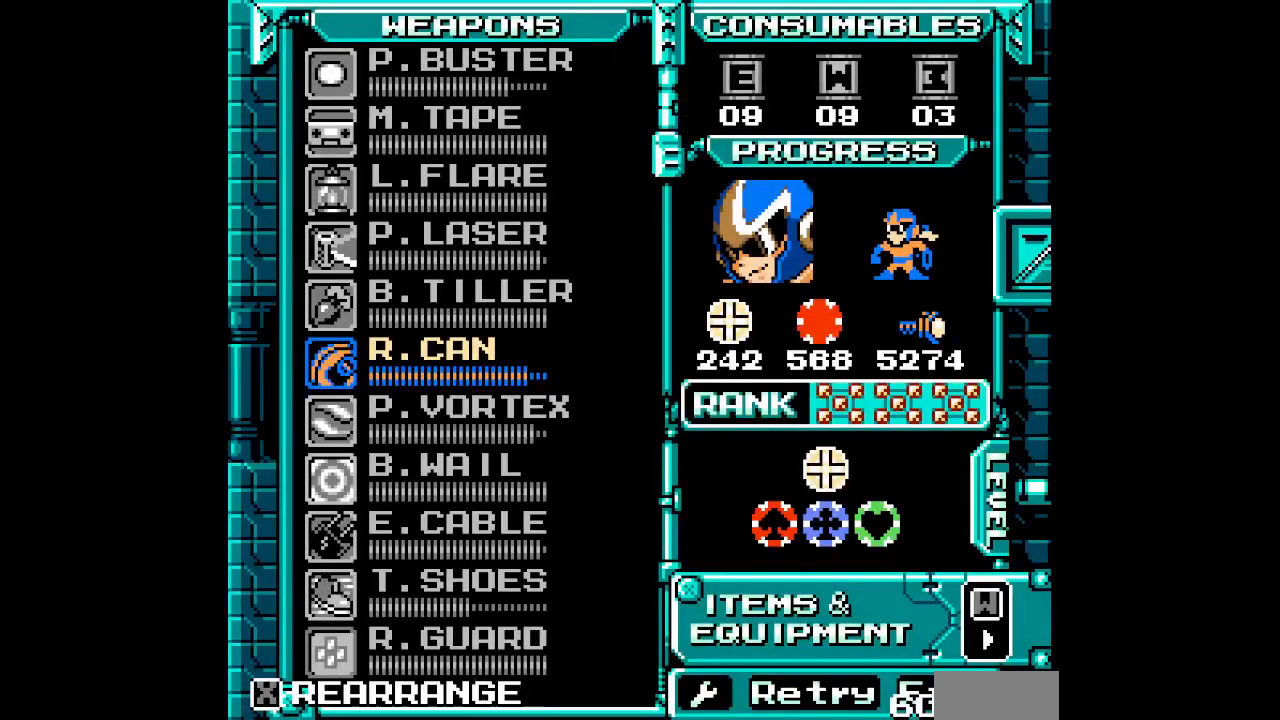
{"dt_ms": 500, "buttons": [], "events": [[183, "DPAD_UP", "down"], [300, "DPAD_UP", "up"], [367, "DPAD_UP", "down"], [450, "DPAD_UP", "up"]]}
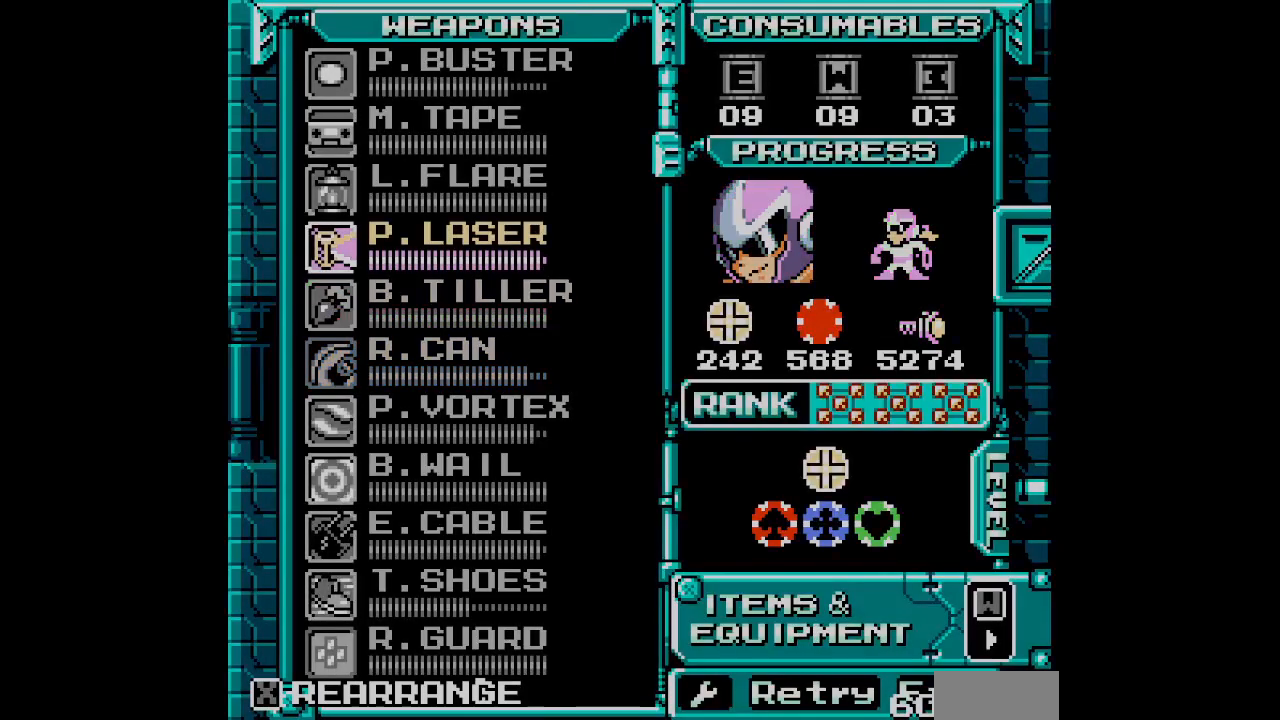
{"dt_ms": 500, "buttons": []}
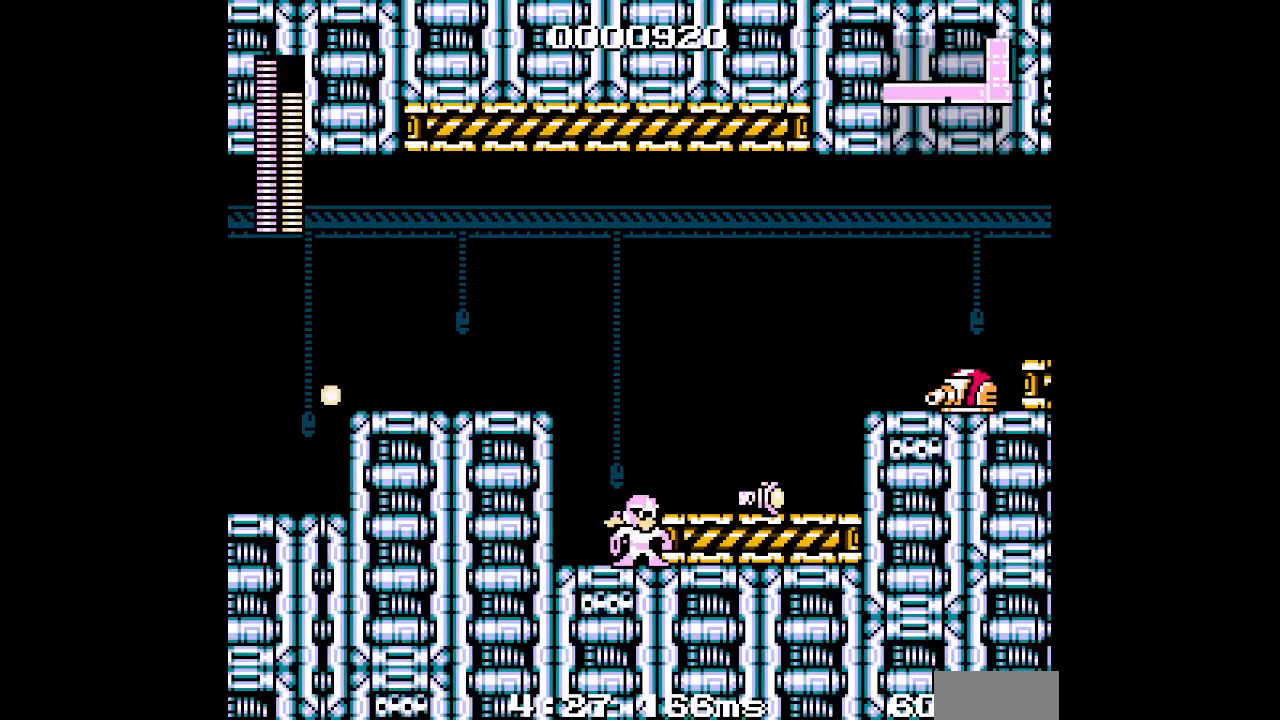
{"dt_ms": 500, "buttons": [], "events": []}
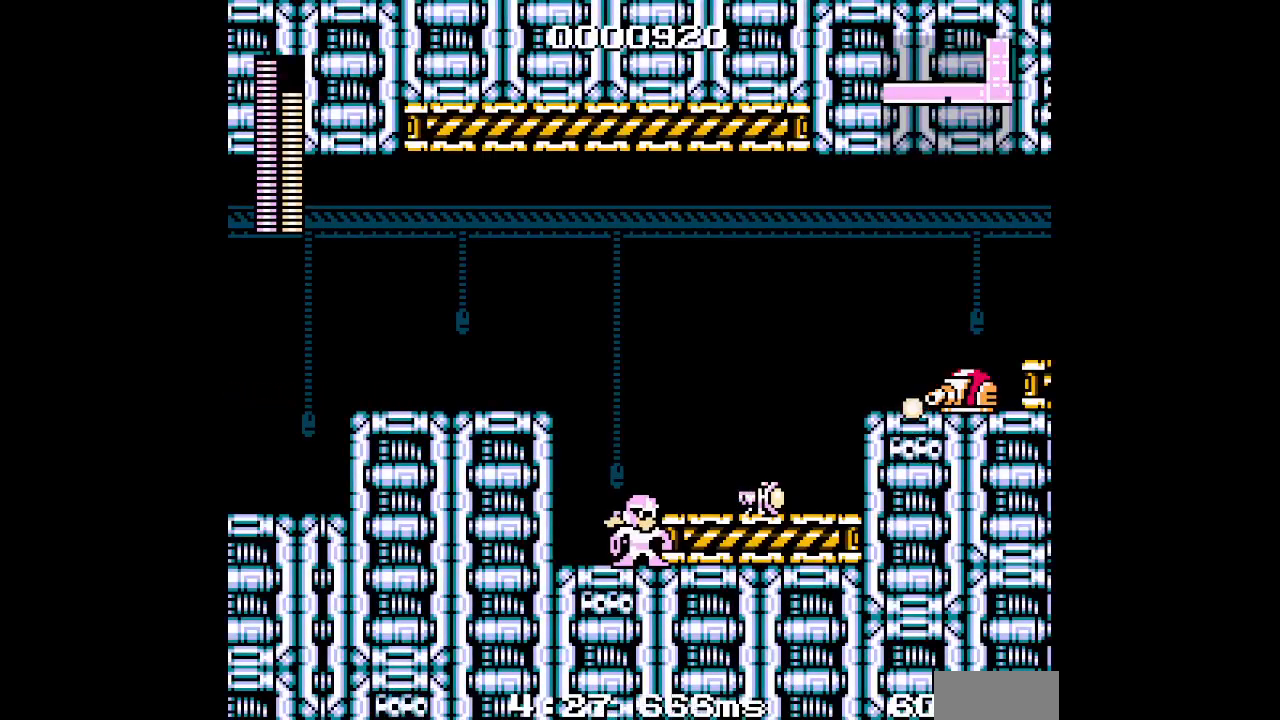
{"dt_ms": 500, "buttons": ["L3"], "events": [[233, "L3", "down"]]}
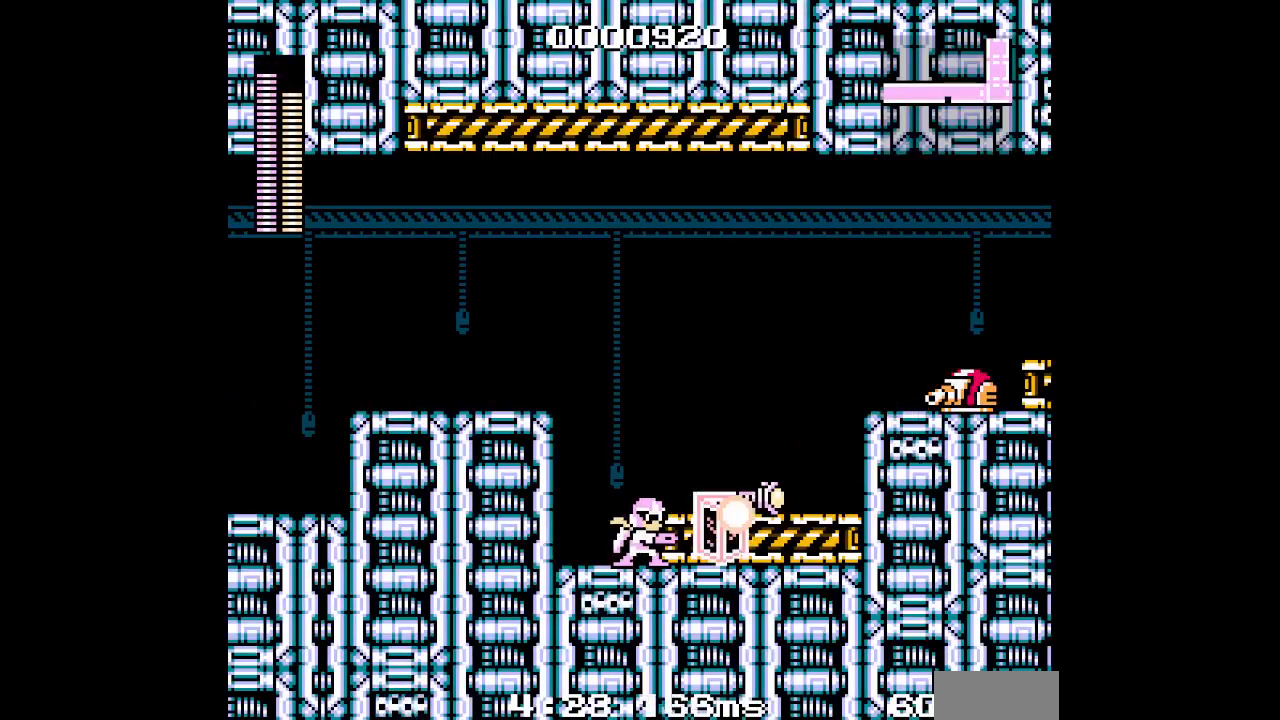
{"dt_ms": 500, "buttons": ["L3"], "events": []}
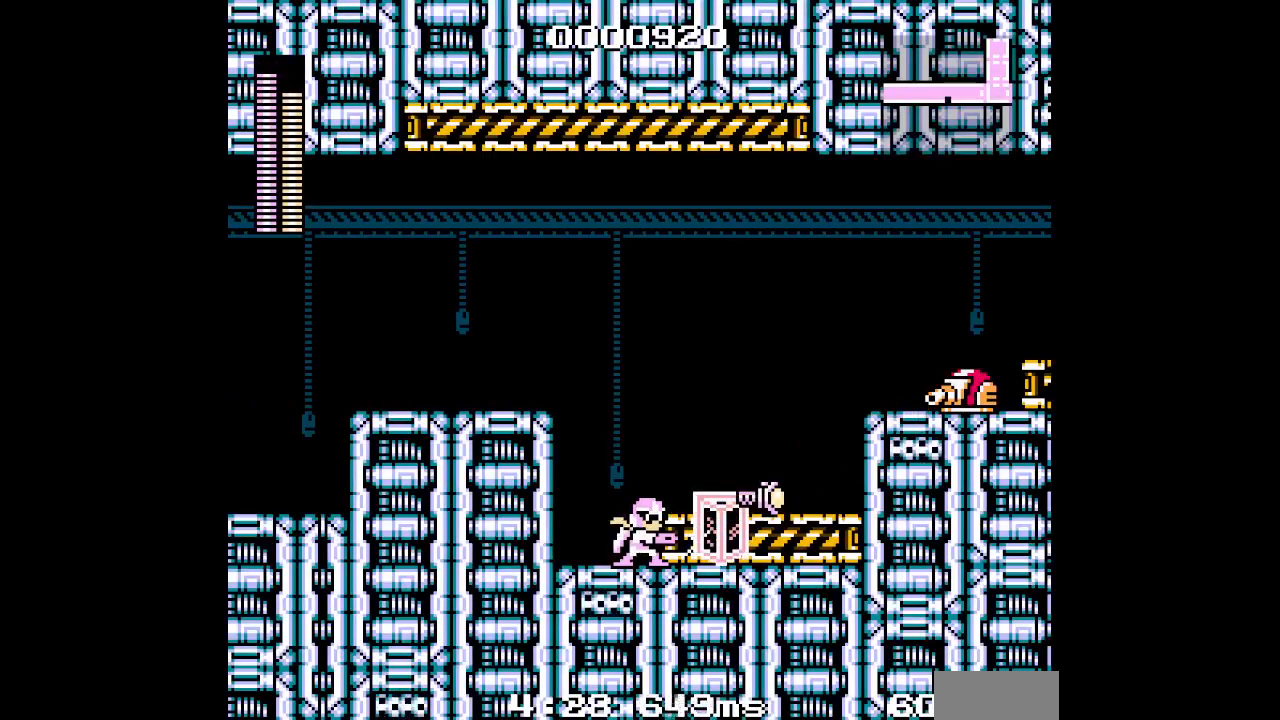
{"dt_ms": 500, "buttons": ["L3"], "events": []}
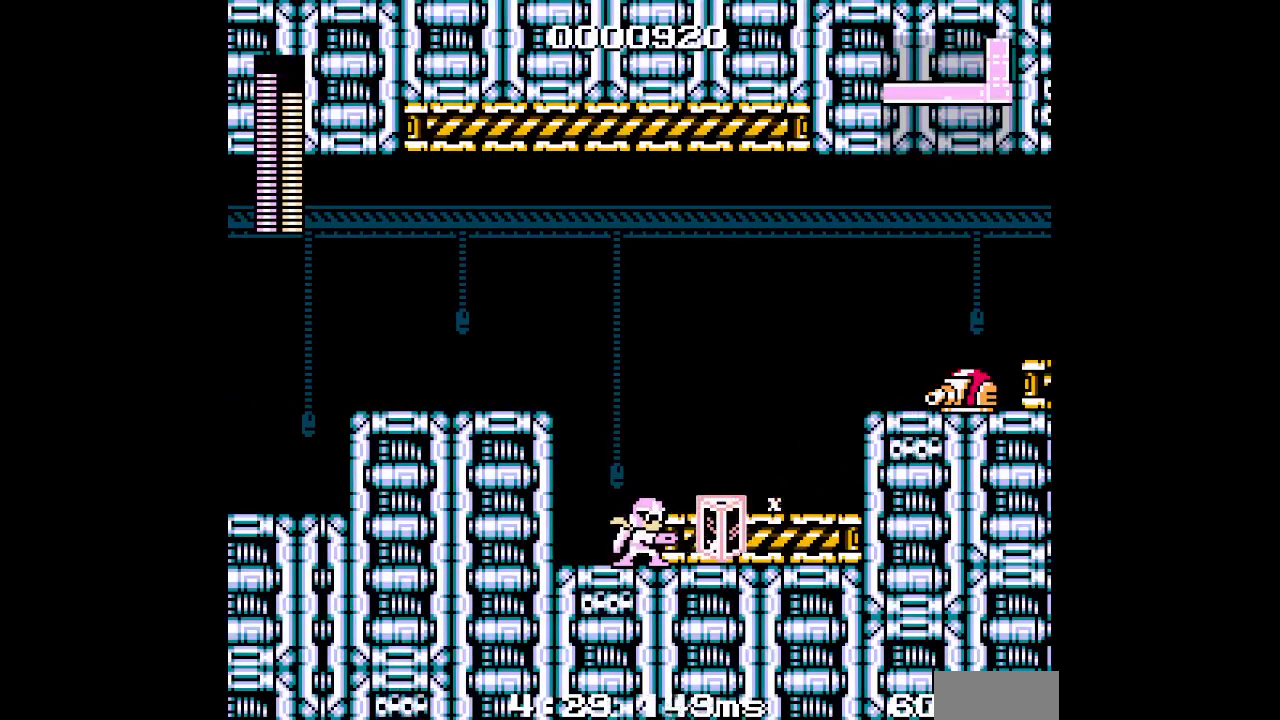
{"dt_ms": 500, "buttons": ["L3"], "events": []}
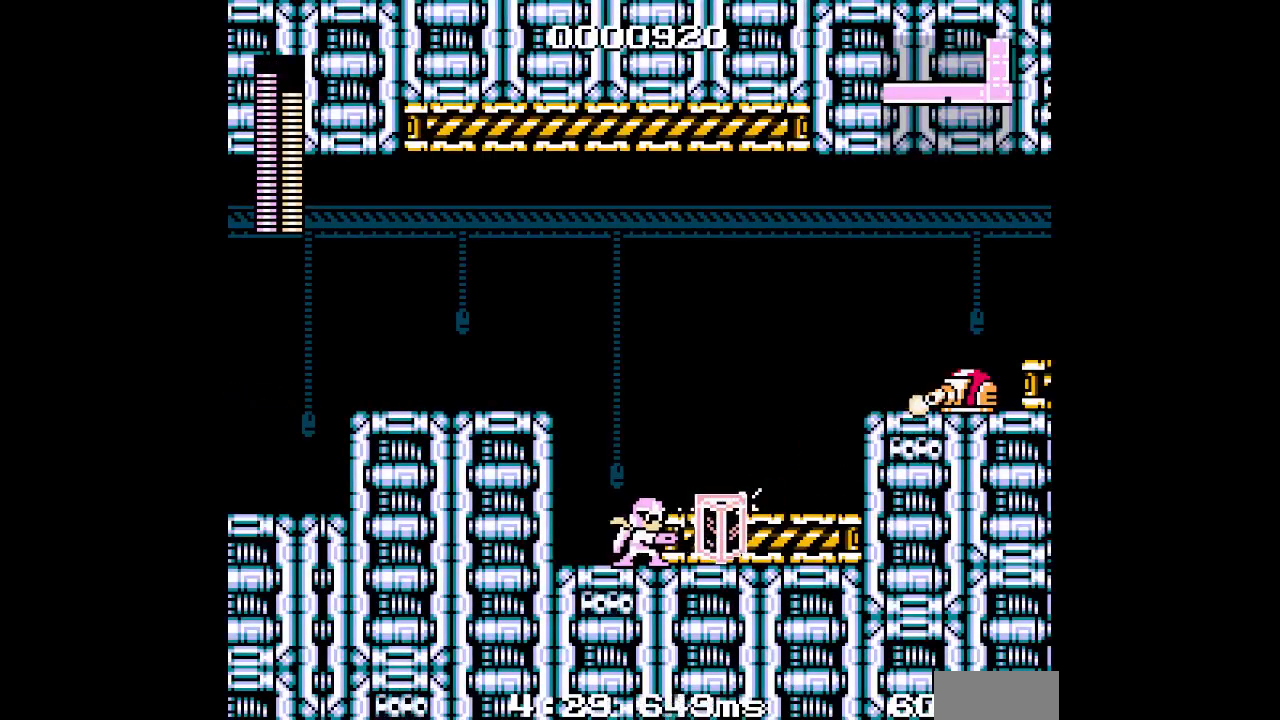
{"dt_ms": 500, "buttons": ["L3"], "events": []}
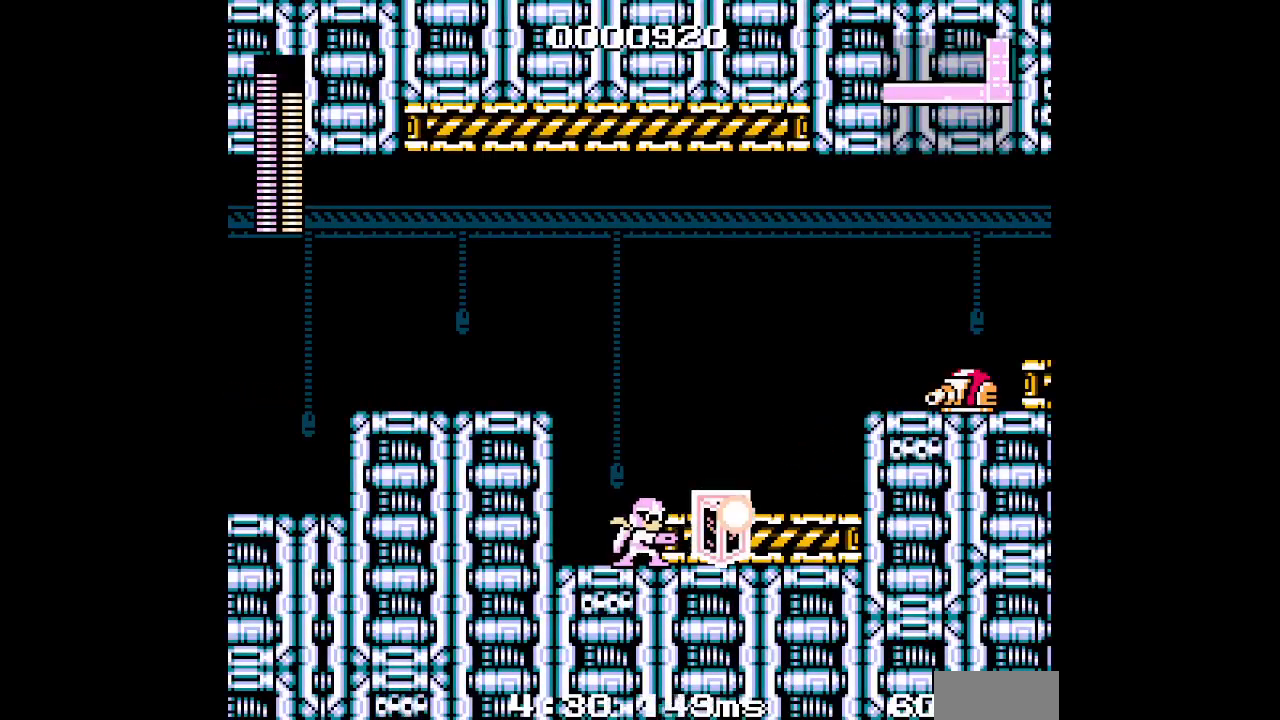
{"dt_ms": 500, "buttons": ["L3"], "events": []}